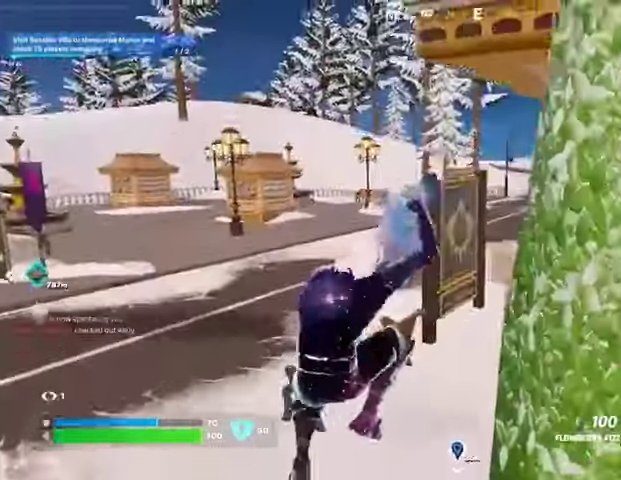
Gameplay with a controller (PlayStation layout); each line is a JSON object with the inputs held at the frame after it. "events" lists button and stick changes between this image and that frame as [ms after this image, input, new state], when the widget could be followed in between.
{"buttons": ["R2"], "left_stick": "left", "right_stick": "left", "events": [[200, "left_stick", "left"], [333, "right_stick", "left"]]}
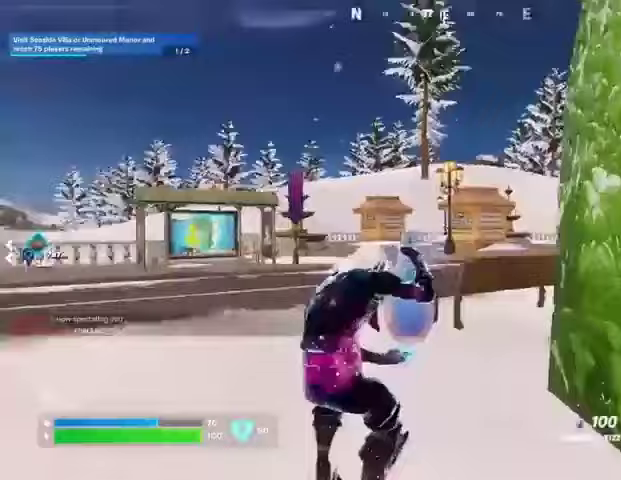
{"buttons": ["R2"], "left_stick": "up-right", "right_stick": "center", "events": [[67, "left_stick", "up-left"], [300, "right_stick", "center"], [400, "CROSS", "down"], [400, "left_stick", "up"], [500, "CROSS", "up"], [500, "left_stick", "up-right"]]}
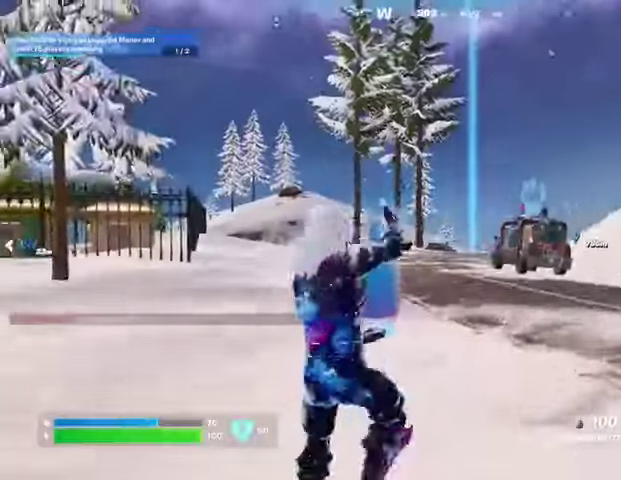
{"buttons": ["R2"], "left_stick": "right", "right_stick": "left", "events": [[300, "L1", "down"], [367, "left_stick", "right"], [400, "L1", "up"], [433, "right_stick", "left"]]}
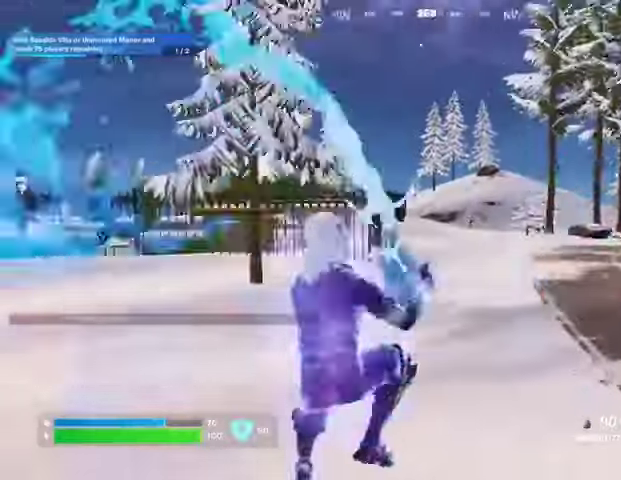
{"buttons": ["R2"], "left_stick": "up", "right_stick": "center", "events": [[33, "right_stick", "center"], [100, "left_stick", "up"], [133, "right_stick", "left"], [300, "L1", "down"], [400, "L1", "up"], [433, "right_stick", "center"]]}
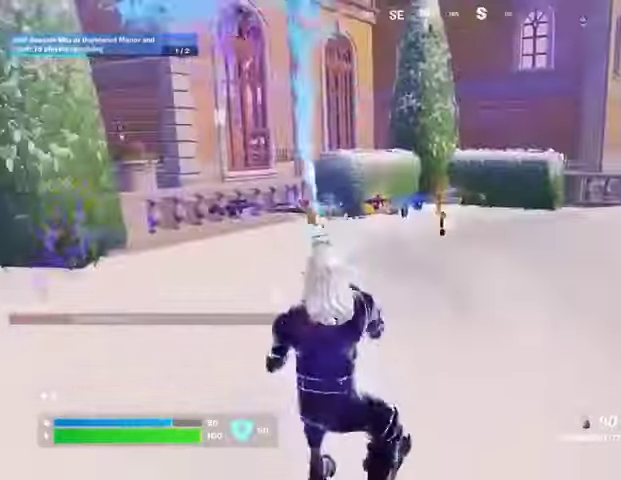
{"buttons": ["R2"], "left_stick": "up-left", "right_stick": "right", "events": [[233, "CROSS", "down"], [300, "CROSS", "up"], [333, "R1", "down"], [400, "R1", "up"], [400, "right_stick", "right"], [433, "L1", "down"], [500, "L1", "up"], [500, "left_stick", "up-left"]]}
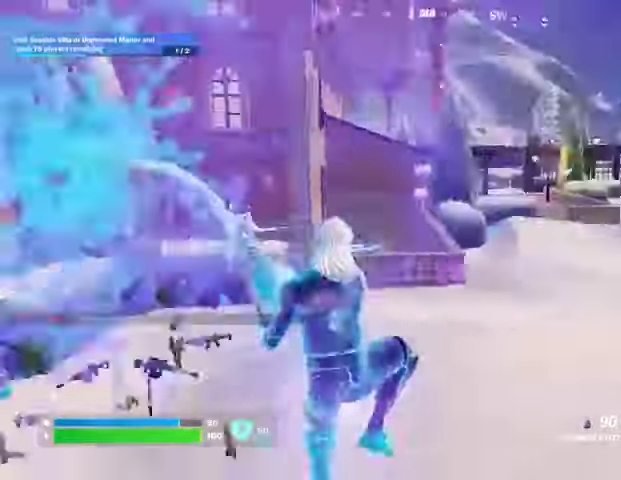
{"buttons": ["R2"], "left_stick": "right", "right_stick": "center", "events": [[67, "L1", "down"], [100, "right_stick", "center"], [167, "L1", "up"], [433, "left_stick", "up-right"], [500, "left_stick", "right"]]}
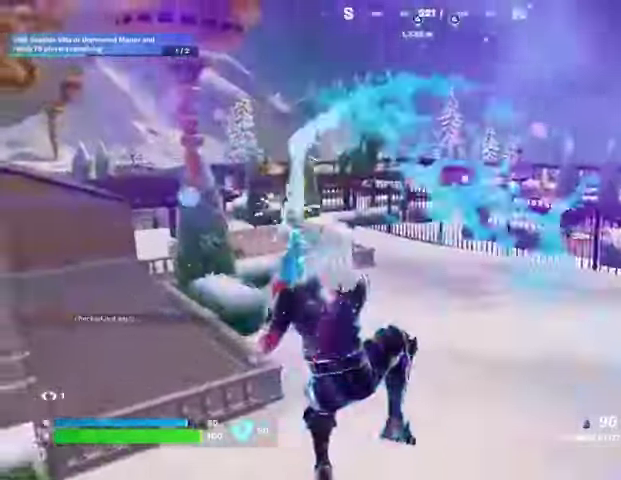
{"buttons": ["R2"], "left_stick": "down-left", "right_stick": "center", "events": [[33, "R1", "down"], [100, "R1", "up"], [133, "left_stick", "down-right"], [133, "right_stick", "left"], [233, "left_stick", "down"], [367, "left_stick", "down-left"], [433, "right_stick", "center"]]}
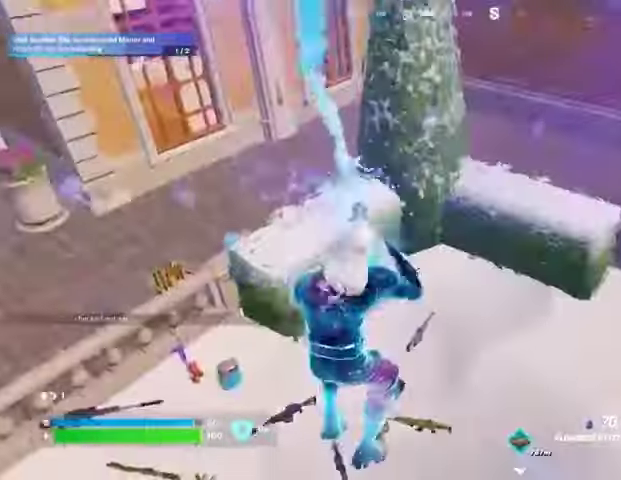
{"buttons": ["R2"], "left_stick": "left", "right_stick": "center", "events": [[67, "left_stick", "left"], [67, "right_stick", "left"], [267, "right_stick", "center"]]}
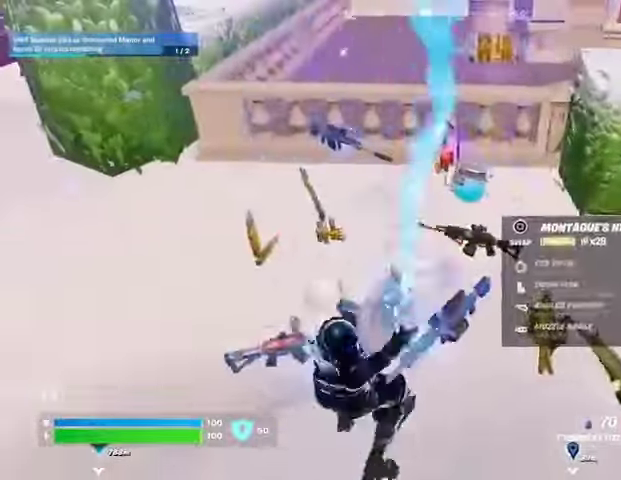
{"buttons": ["R1", "R2"], "left_stick": "up", "right_stick": "center", "events": [[33, "left_stick", "up-left"], [433, "R1", "down"], [467, "left_stick", "up"]]}
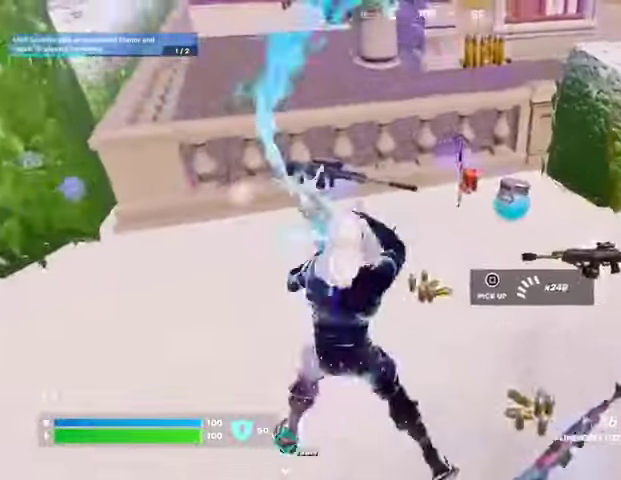
{"buttons": [], "left_stick": "up", "right_stick": "center", "events": [[67, "R1", "up"], [67, "left_stick", "up-right"], [200, "left_stick", "up"], [367, "R2", "up"], [433, "SQUARE", "down"], [467, "SQUARE", "up"]]}
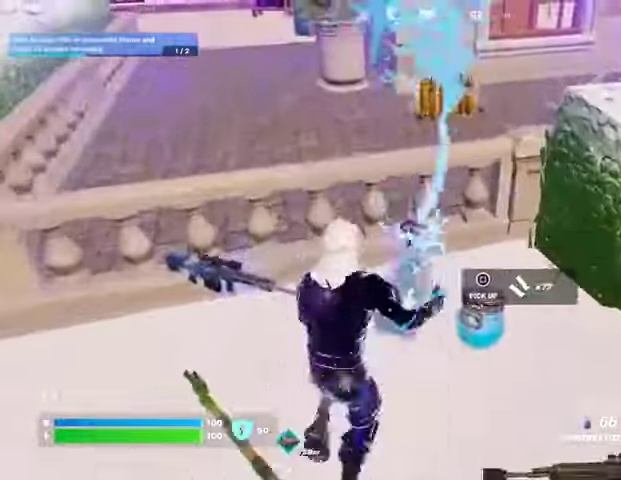
{"buttons": [], "left_stick": "up-left", "right_stick": "center", "events": [[67, "left_stick", "up-right"], [167, "right_stick", "left"], [200, "left_stick", "up"], [333, "L3", "down"], [333, "left_stick", "up-left"], [433, "L3", "up"], [467, "right_stick", "center"]]}
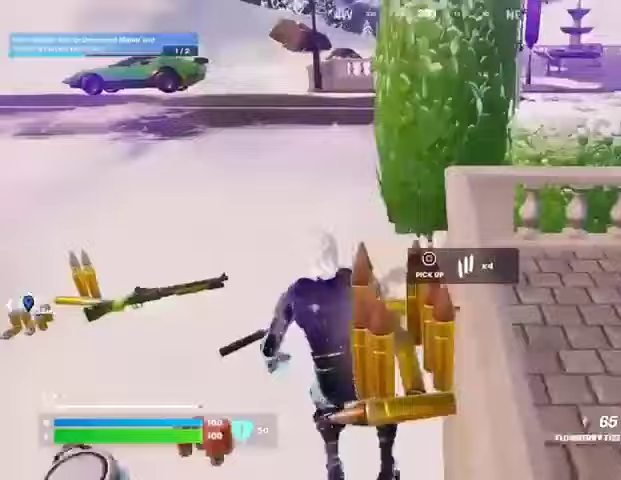
{"buttons": [], "left_stick": "up", "right_stick": "center", "events": [[100, "right_stick", "left"], [233, "left_stick", "up"], [267, "right_stick", "up"], [333, "right_stick", "center"], [467, "CROSS", "down"], [500, "CROSS", "up"]]}
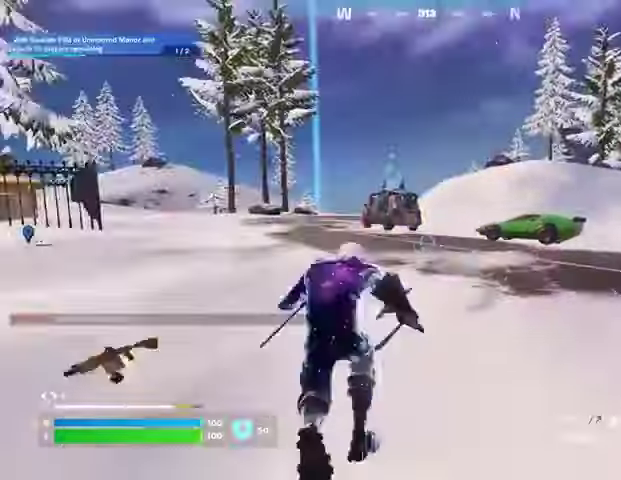
{"buttons": ["L2", "R1"], "left_stick": "up", "right_stick": "center", "events": [[300, "L1", "down"], [367, "L1", "up"], [433, "L2", "down"], [500, "R1", "down"]]}
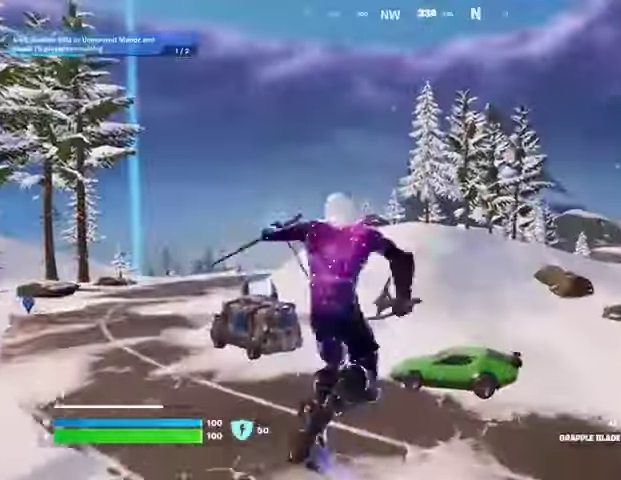
{"buttons": ["L1"], "left_stick": "left", "right_stick": "center", "events": [[33, "R1", "up"], [67, "L2", "up"], [133, "right_stick", "right"], [233, "left_stick", "down-left"], [300, "right_stick", "center"], [433, "L1", "down"], [500, "left_stick", "left"]]}
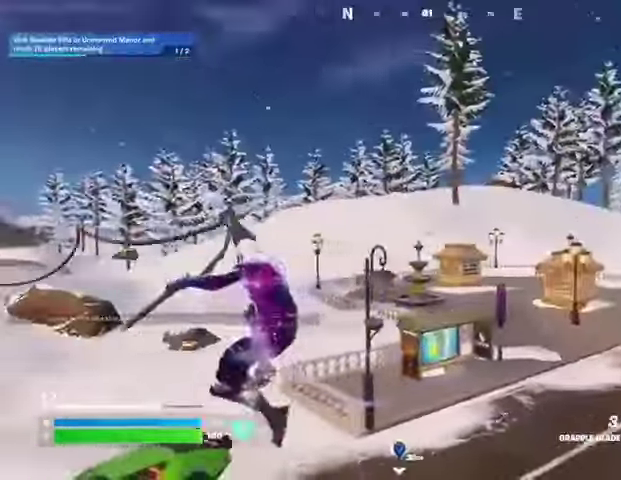
{"buttons": ["L1", "R1"], "left_stick": "up-right", "right_stick": "center", "events": [[67, "L1", "up"], [200, "right_stick", "left"], [233, "left_stick", "up-right"], [400, "L1", "down"], [400, "R1", "down"], [400, "right_stick", "center"]]}
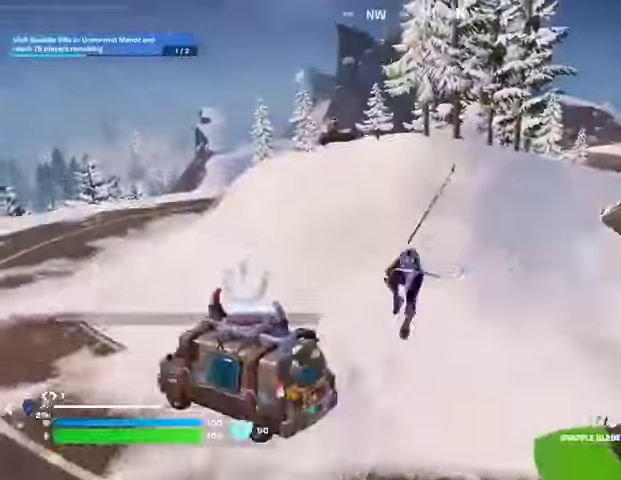
{"buttons": [], "left_stick": "up", "right_stick": "center", "events": [[33, "L1", "up"], [100, "R1", "up"], [367, "left_stick", "up"]]}
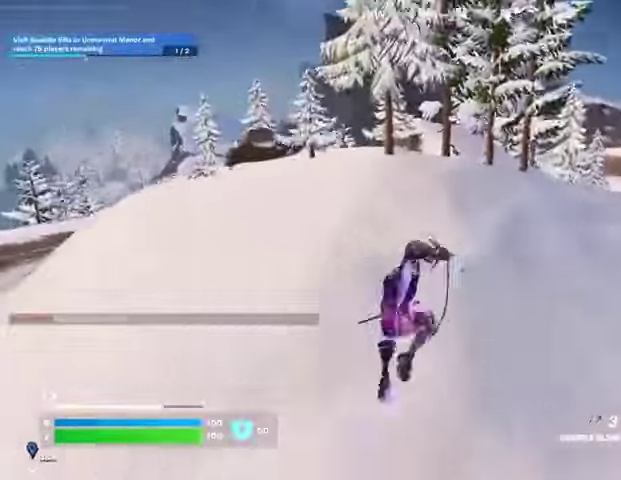
{"buttons": [], "left_stick": "up-left", "right_stick": "center", "events": [[33, "R3", "down"], [133, "R3", "up"], [167, "left_stick", "up-left"]]}
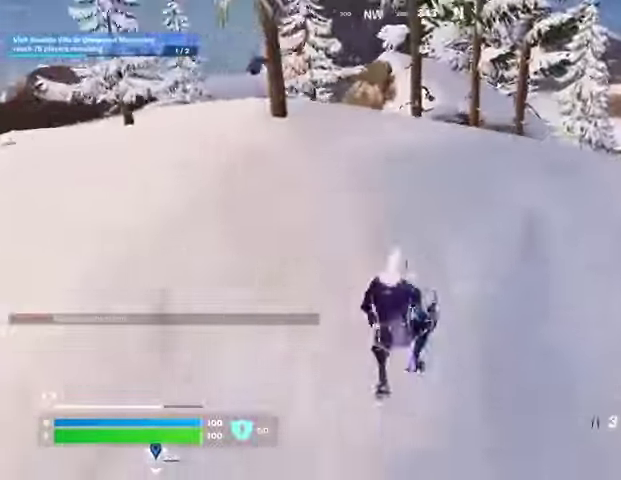
{"buttons": [], "left_stick": "up-left", "right_stick": "center", "events": [[200, "CROSS", "down"], [300, "CROSS", "up"], [367, "R1", "down"], [400, "CROSS", "down"], [433, "SQUARE", "down"], [467, "CROSS", "up"], [500, "R1", "up"], [500, "SQUARE", "up"]]}
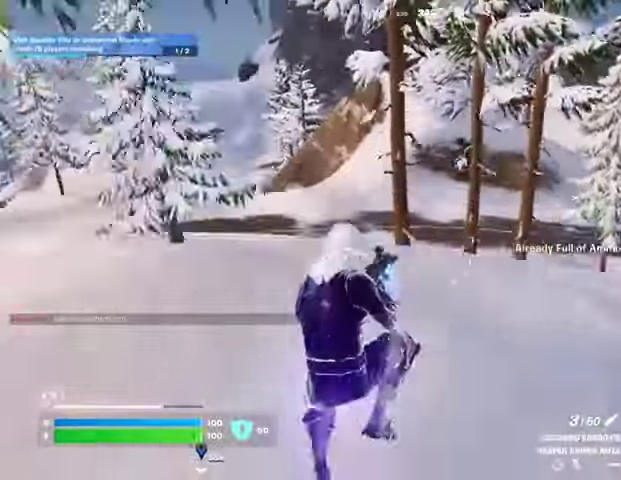
{"buttons": [], "left_stick": "up-left", "right_stick": "center", "events": [[300, "right_stick", "left"], [400, "right_stick", "center"]]}
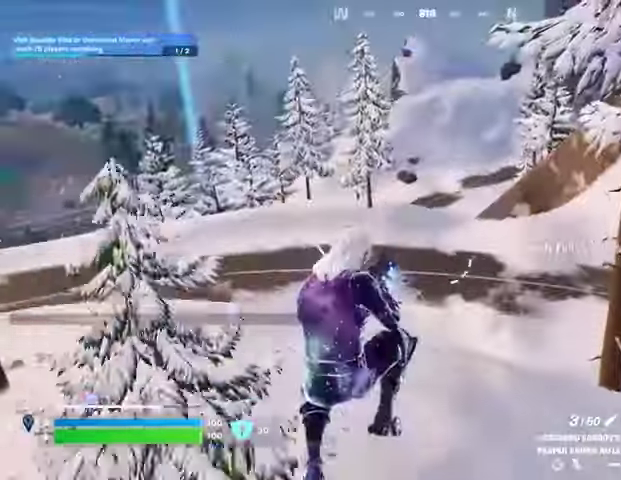
{"buttons": [], "left_stick": "up-left", "right_stick": "center", "events": [[100, "right_stick", "left"], [233, "right_stick", "center"]]}
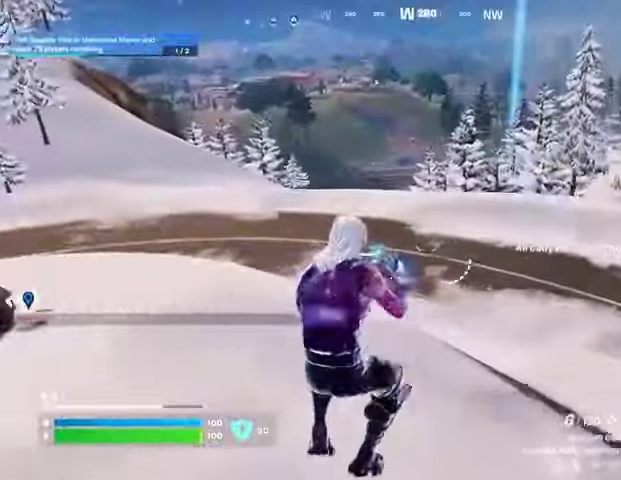
{"buttons": [], "left_stick": "up-left", "right_stick": "left", "events": [[133, "SQUARE", "down"], [200, "SQUARE", "up"], [333, "right_stick", "left"]]}
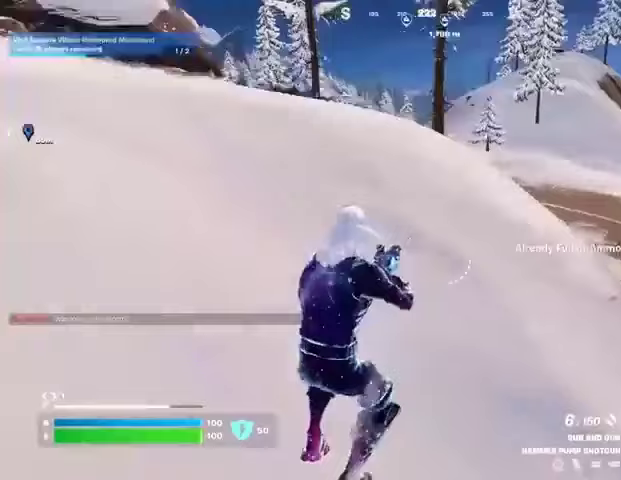
{"buttons": ["SQUARE"], "left_stick": "up", "right_stick": "center", "events": [[33, "right_stick", "center"], [167, "CROSS", "down"], [267, "CROSS", "up"], [267, "left_stick", "up"], [267, "right_stick", "left"], [367, "right_stick", "center"], [467, "SQUARE", "down"]]}
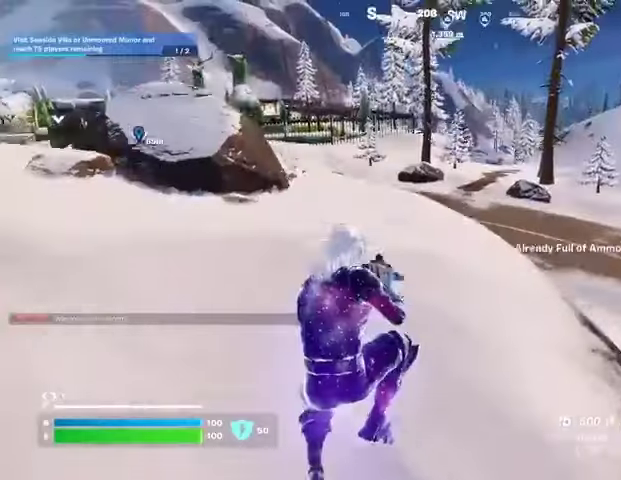
{"buttons": [], "left_stick": "up-right", "right_stick": "left", "events": [[33, "SQUARE", "up"], [100, "SQUARE", "down"], [200, "SQUARE", "up"], [433, "right_stick", "left"], [467, "left_stick", "up-right"]]}
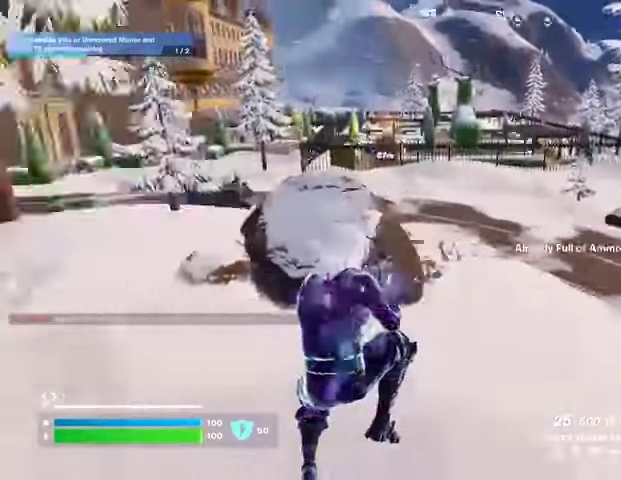
{"buttons": ["R1"], "left_stick": "up-right", "right_stick": "center", "events": [[33, "right_stick", "center"], [400, "right_stick", "left"], [467, "R1", "down"], [467, "right_stick", "center"]]}
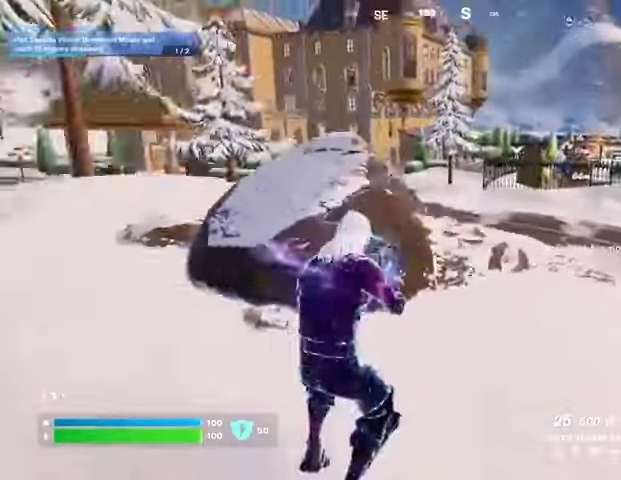
{"buttons": [], "left_stick": "up-left", "right_stick": "center", "events": [[100, "R1", "up"], [267, "left_stick", "up"], [300, "CROSS", "down"], [367, "CROSS", "up"], [367, "left_stick", "up-left"], [400, "right_stick", "left"], [500, "right_stick", "center"]]}
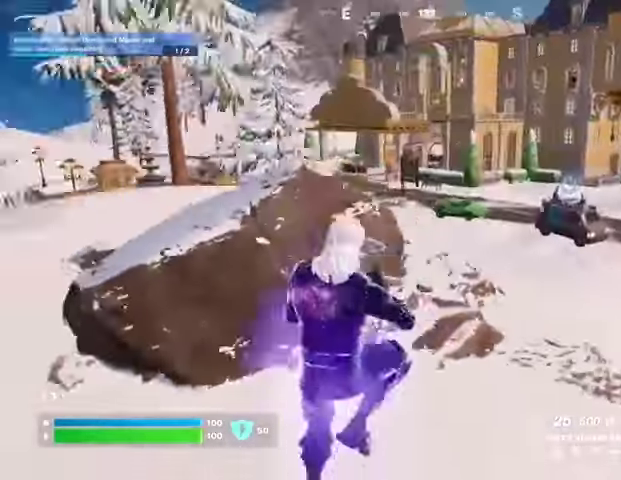
{"buttons": [], "left_stick": "up-left", "right_stick": "center", "events": [[33, "R1", "down"], [500, "R1", "up"]]}
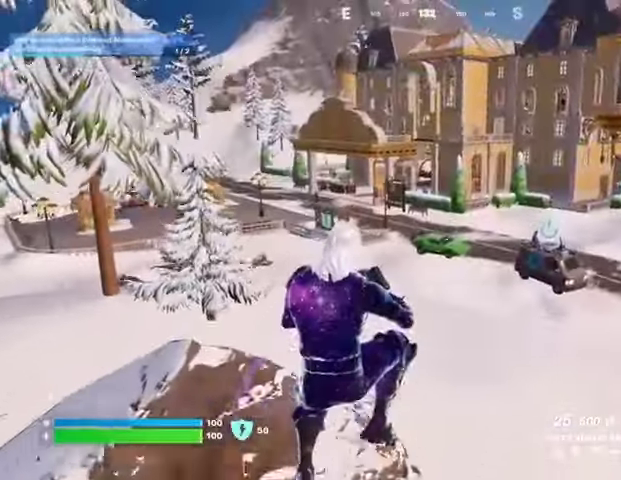
{"buttons": [], "left_stick": "up", "right_stick": "center", "events": [[100, "left_stick", "center"], [300, "left_stick", "up"]]}
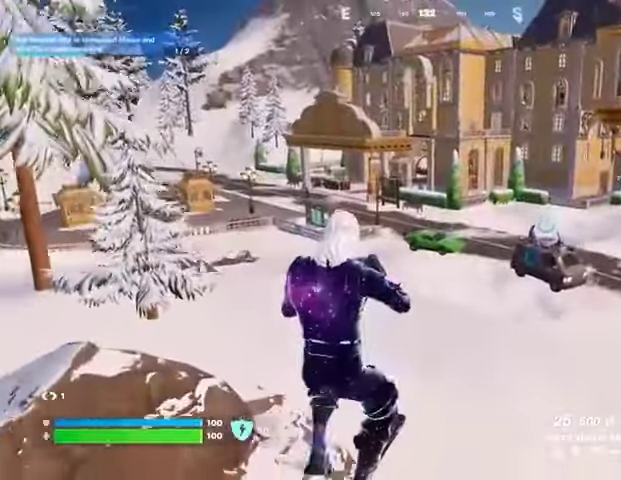
{"buttons": [], "left_stick": "up-left", "right_stick": "center", "events": [[333, "L1", "down"], [400, "L1", "up"], [467, "left_stick", "up-left"]]}
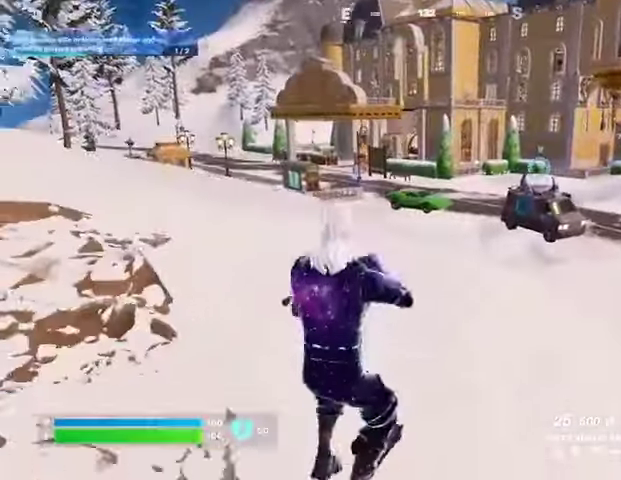
{"buttons": [], "left_stick": "up", "right_stick": "center", "events": [[33, "CROSS", "down"], [100, "CROSS", "up"], [133, "right_stick", "left"], [167, "L1", "down"], [167, "left_stick", "up"], [267, "L1", "up"], [267, "right_stick", "center"]]}
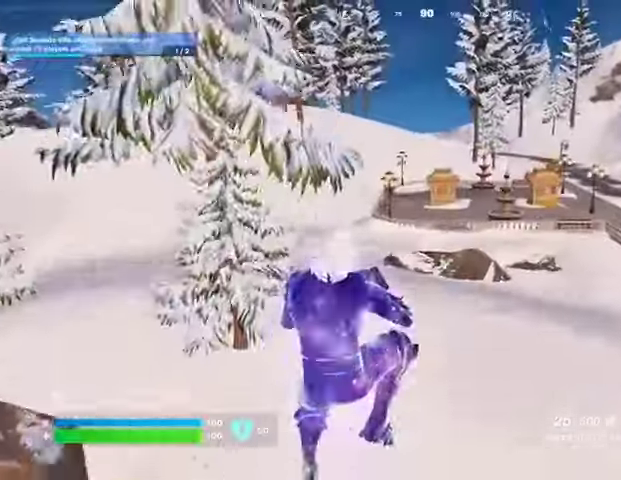
{"buttons": [], "left_stick": "up-left", "right_stick": "up-right"}